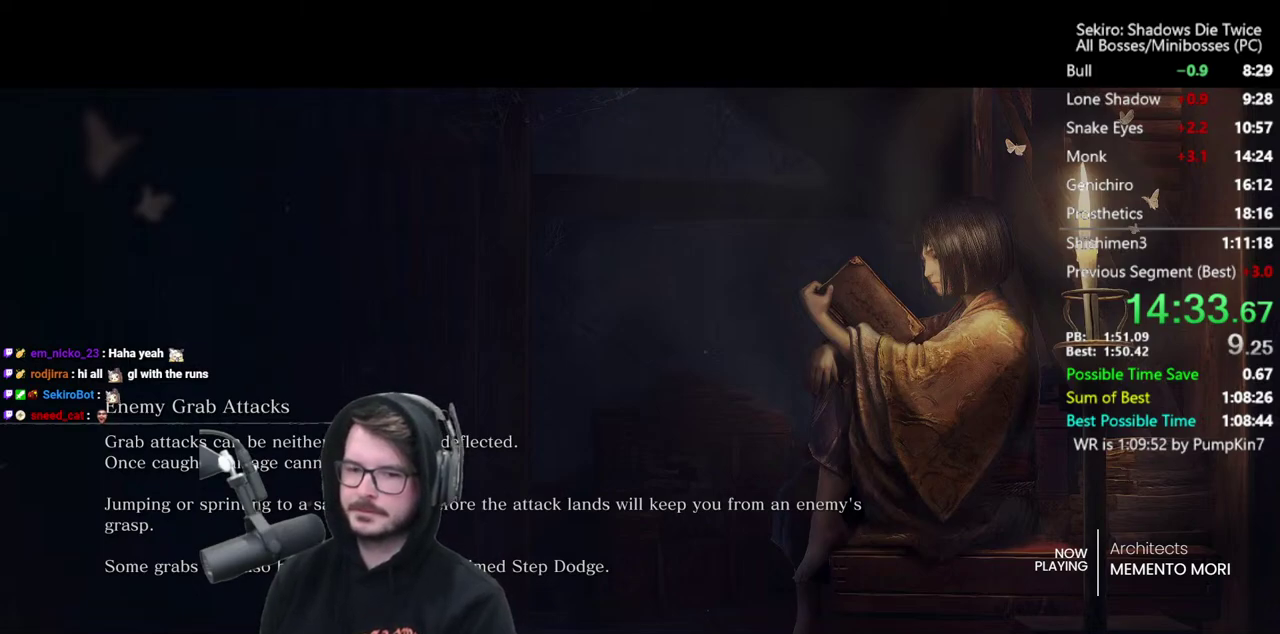
Gameplay with a controller (Xbox layout); each line is a JSON object with the inputs held at the frame after it. "events" lists button and stick changes between this image and that frame as [ms after this image, input, new state], when the widget could be followed in between.
{"buttons": ["B"], "left_stick": "up-left", "right_stick": "center", "events": [[467, "B", "down"], [467, "left_stick", "up-left"]]}
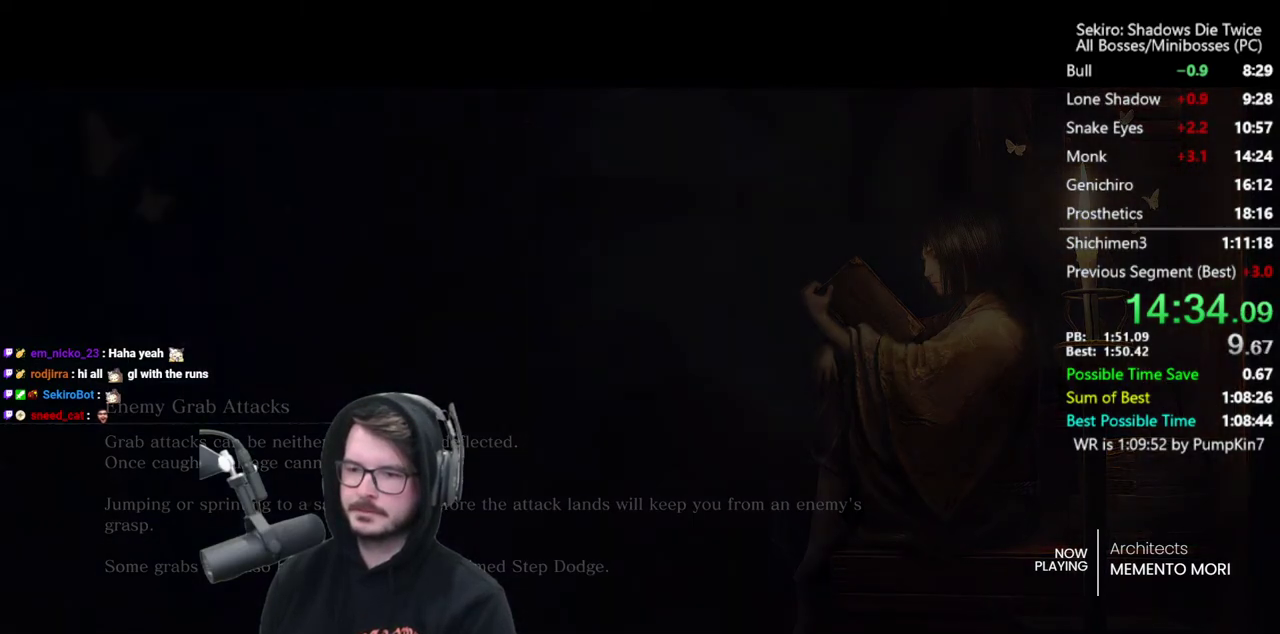
{"buttons": ["B"], "left_stick": "up", "right_stick": "center", "events": [[50, "right_stick", "left"], [167, "right_stick", "center"], [367, "left_stick", "up"]]}
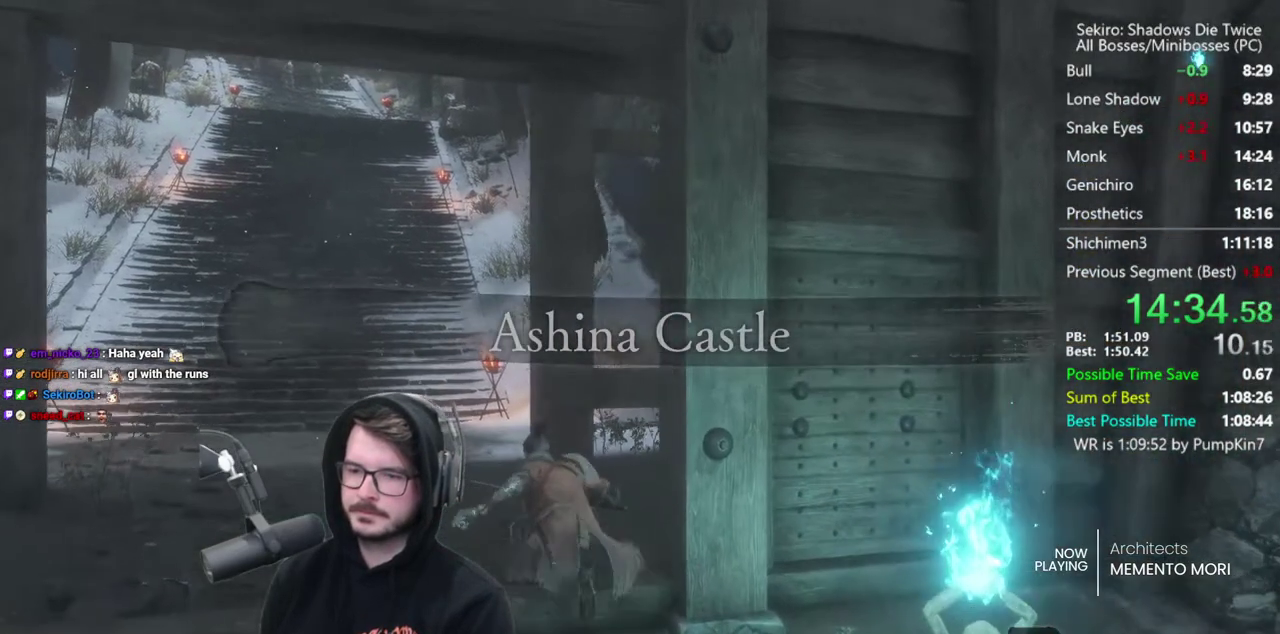
{"buttons": ["B"], "left_stick": "up", "right_stick": "up", "events": [[267, "right_stick", "up"]]}
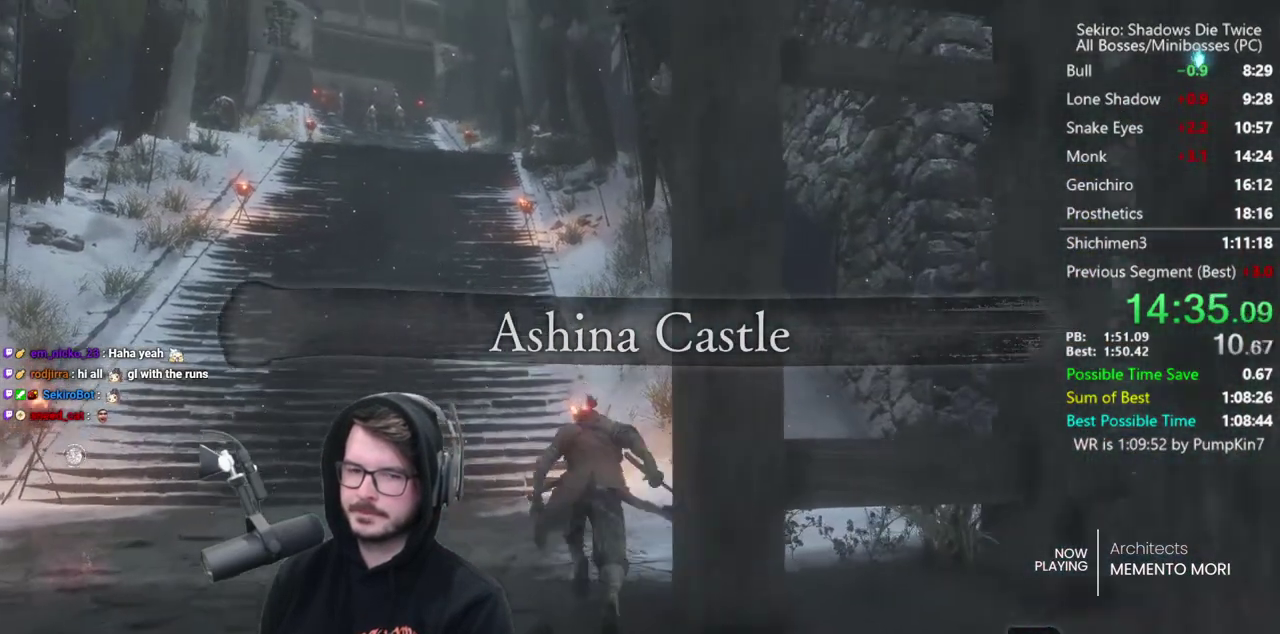
{"buttons": ["B"], "left_stick": "up", "right_stick": "up", "events": []}
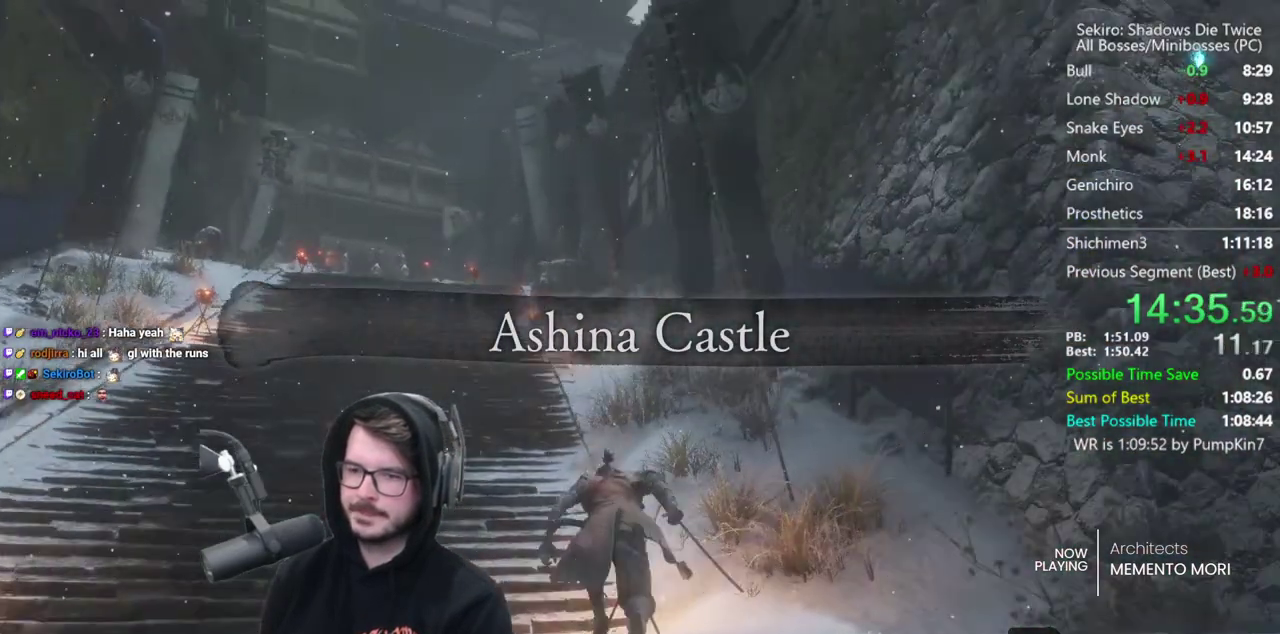
{"buttons": ["B"], "left_stick": "up", "right_stick": "up", "events": []}
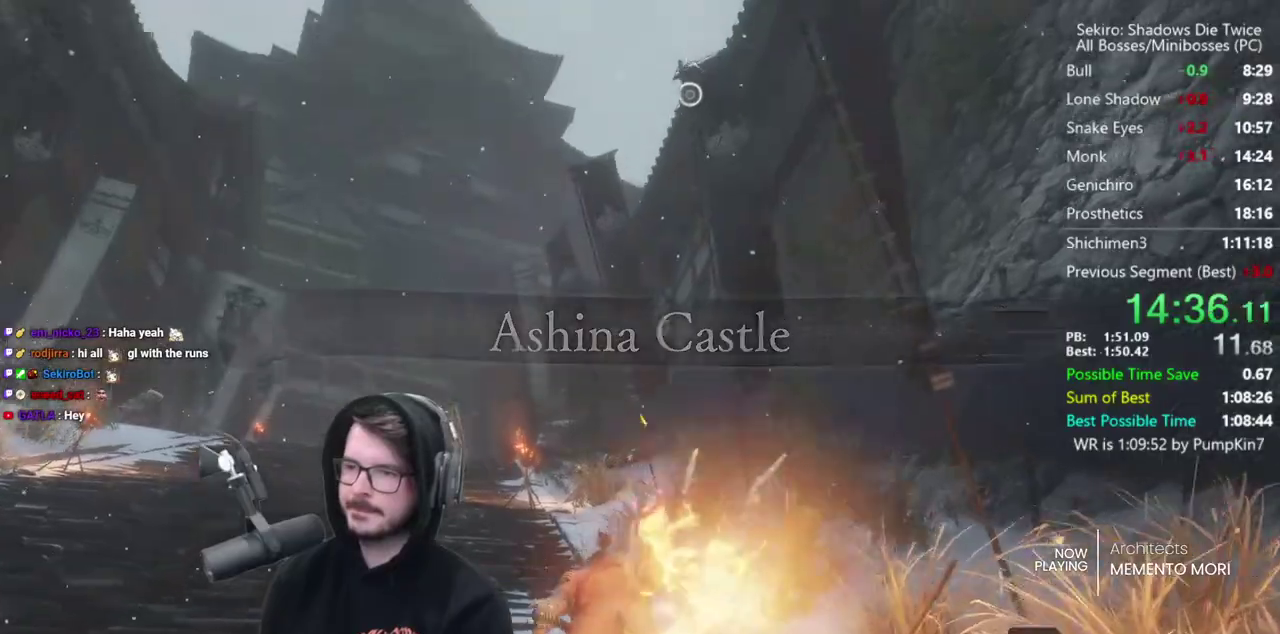
{"buttons": ["A", "B"], "left_stick": "up", "right_stick": "center", "events": [[267, "right_stick", "center"], [433, "A", "down"]]}
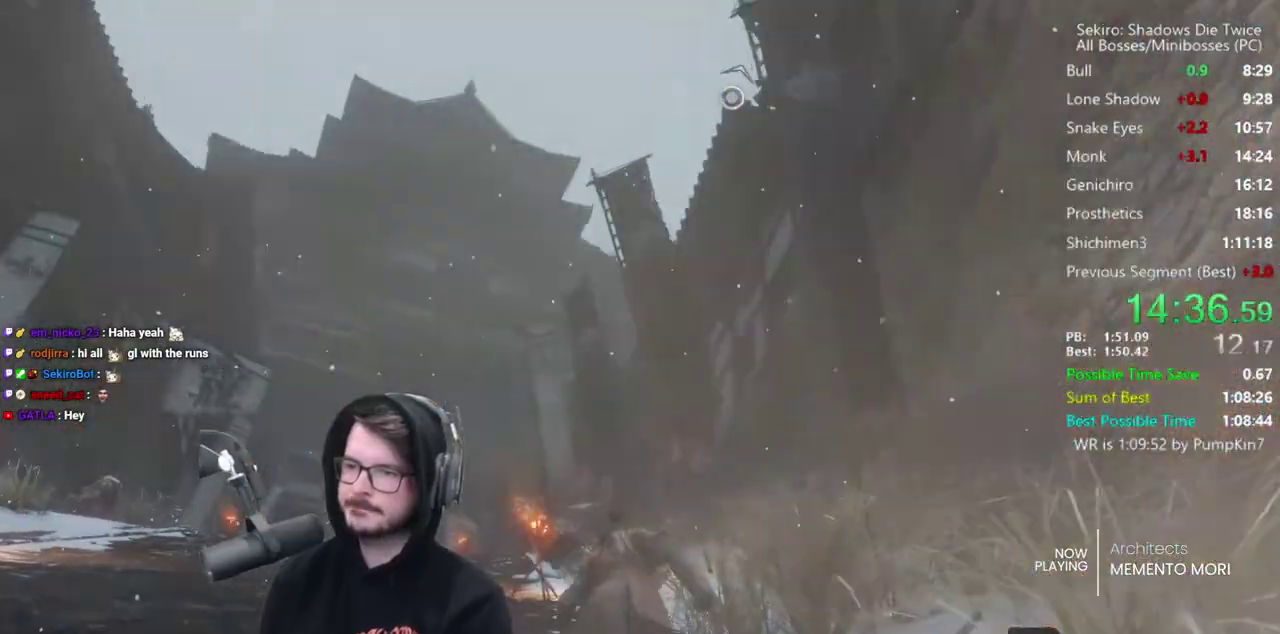
{"buttons": ["L2"], "left_stick": "up", "right_stick": "center", "events": [[67, "A", "up"], [133, "L2", "down"], [167, "B", "up"], [267, "L2", "up"], [333, "L2", "down"]]}
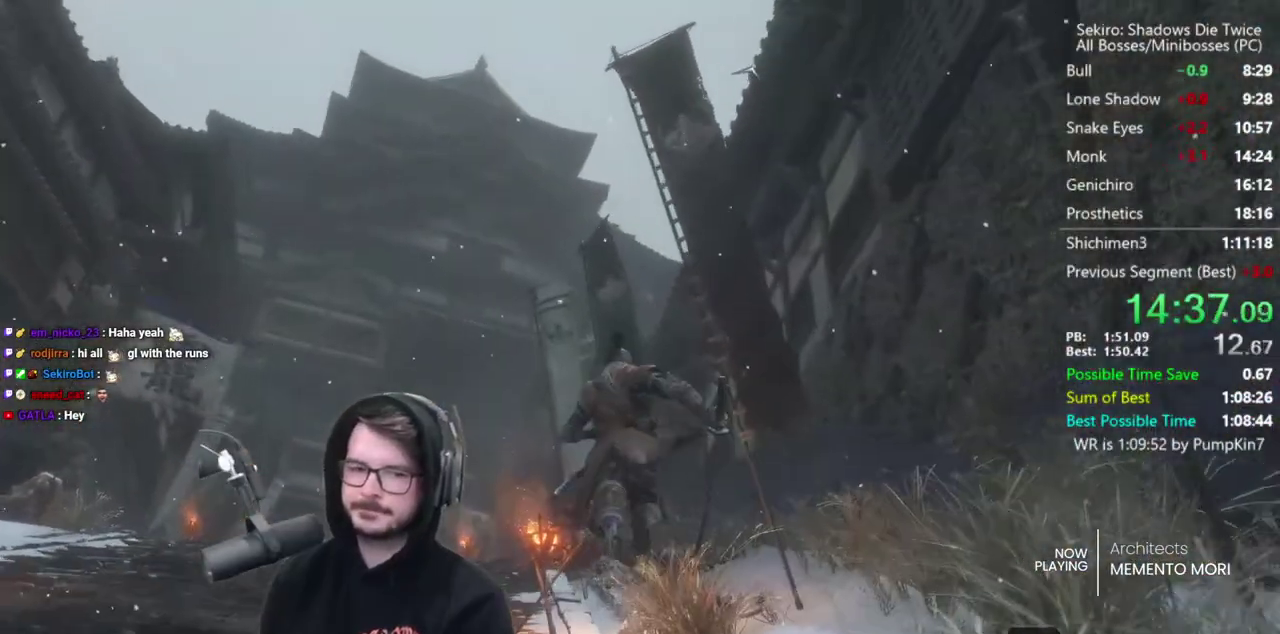
{"buttons": [], "left_stick": "up", "right_stick": "center", "events": [[167, "L2", "up"], [167, "left_stick", "center"], [500, "left_stick", "up"]]}
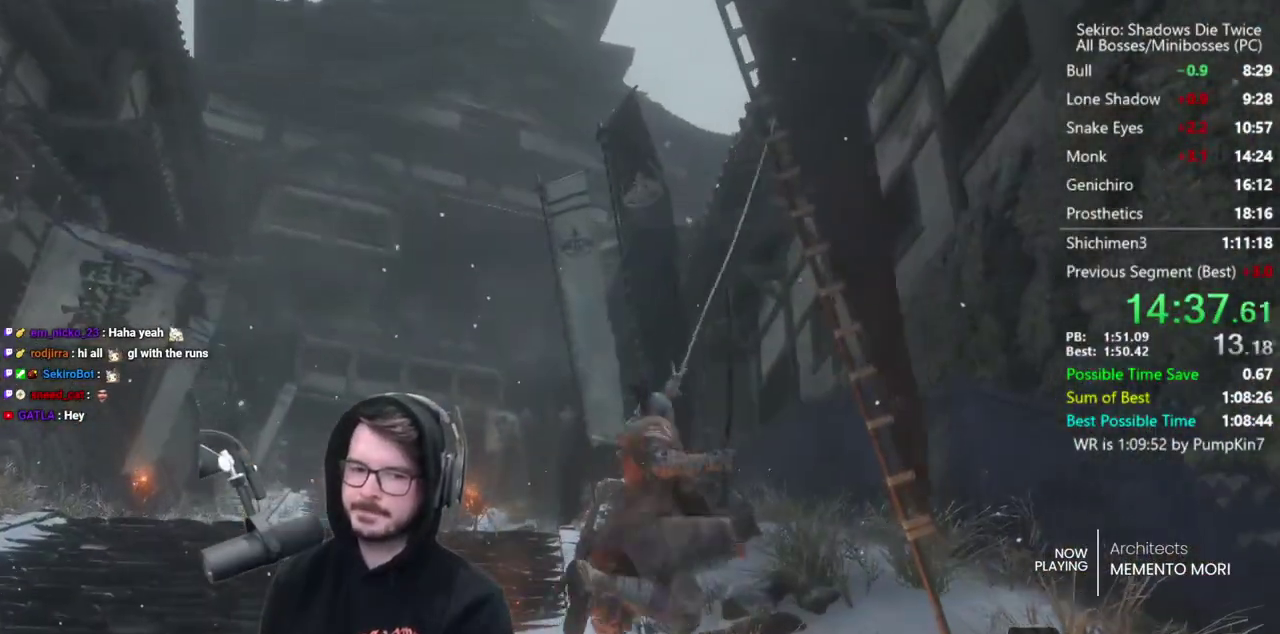
{"buttons": ["B"], "left_stick": "up", "right_stick": "down", "events": [[100, "B", "down"], [200, "right_stick", "down"]]}
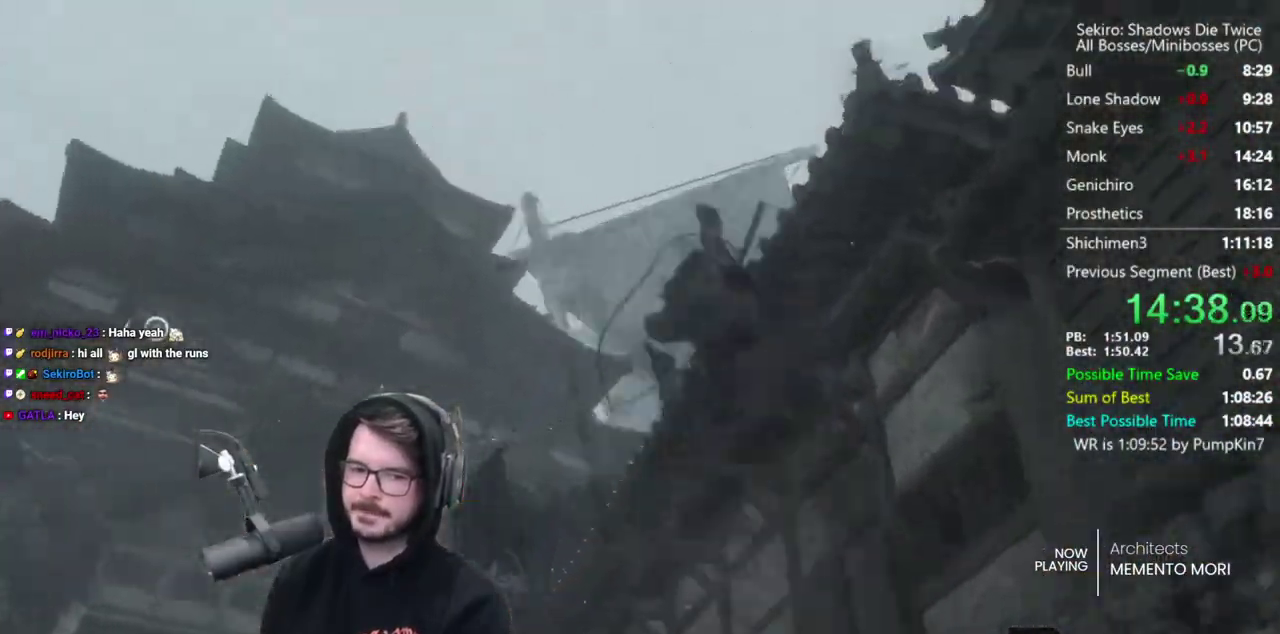
{"buttons": ["B"], "left_stick": "up", "right_stick": "down", "events": []}
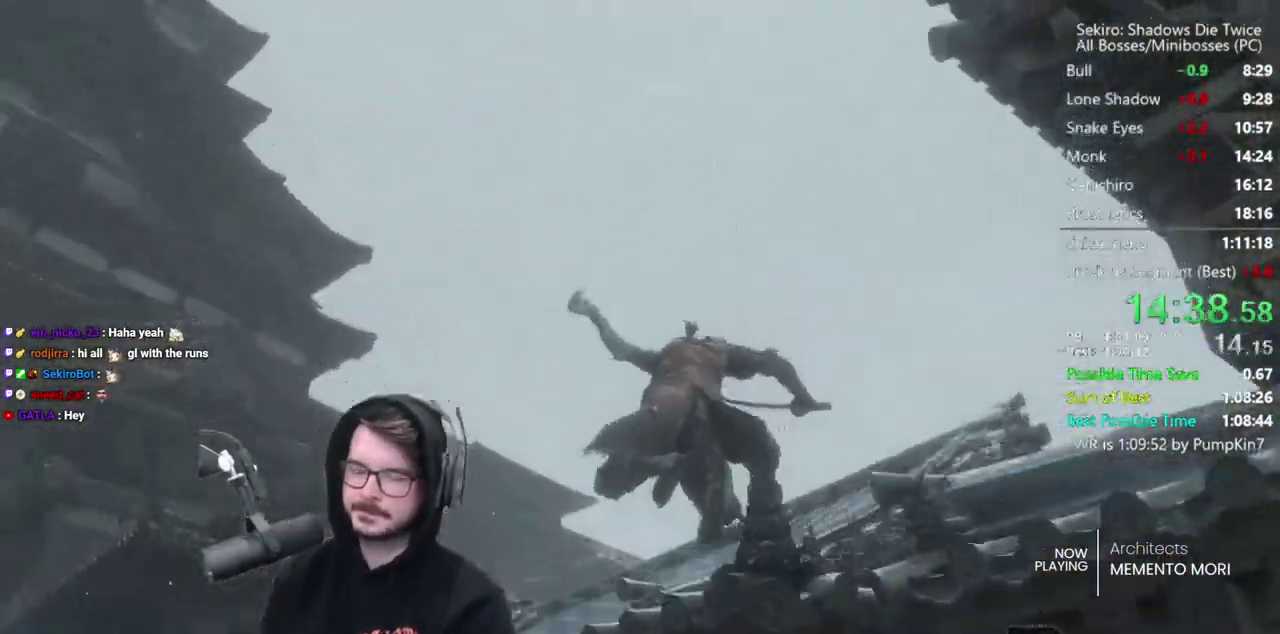
{"buttons": ["B"], "left_stick": "up", "right_stick": "center", "events": [[200, "right_stick", "center"]]}
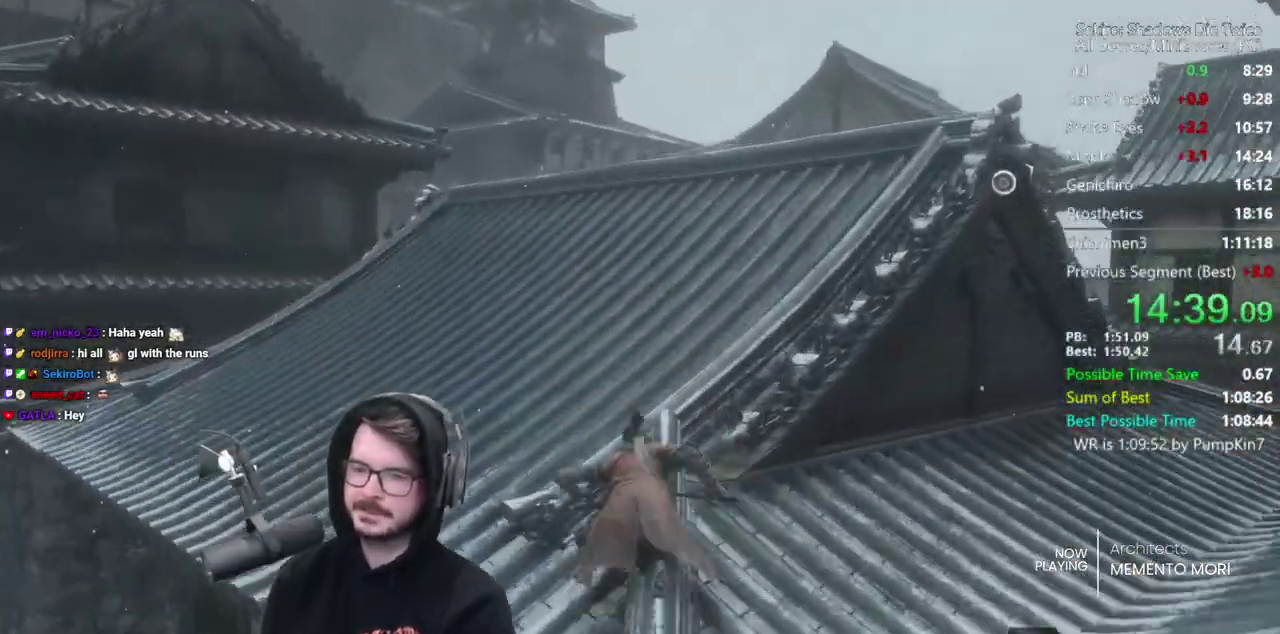
{"buttons": ["B"], "left_stick": "up", "right_stick": "down", "events": [[150, "right_stick", "down-right"], [500, "right_stick", "down"]]}
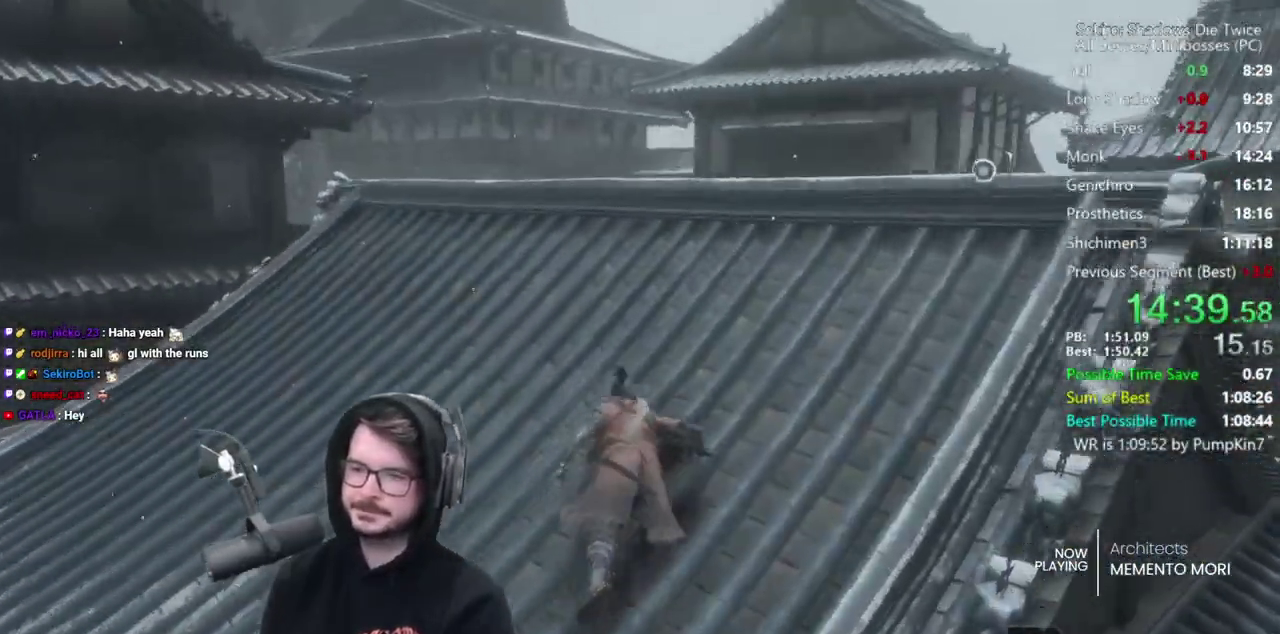
{"buttons": ["B"], "left_stick": "up", "right_stick": "down", "events": []}
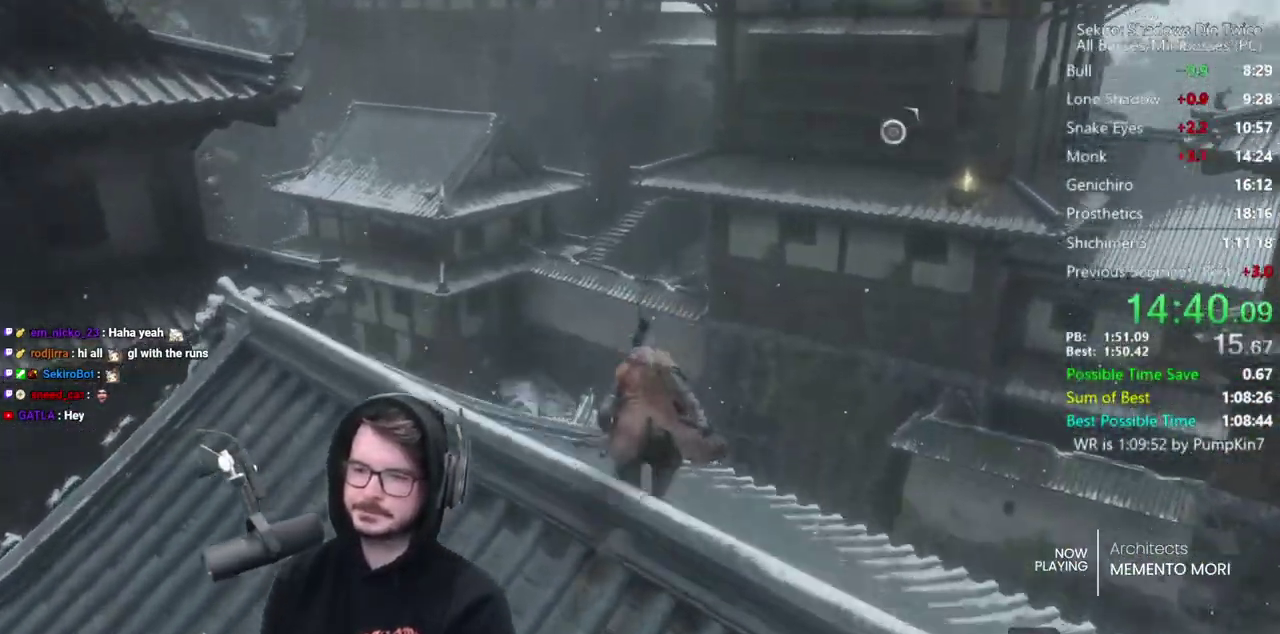
{"buttons": ["B"], "left_stick": "up", "right_stick": "center", "events": [[300, "right_stick", "center"]]}
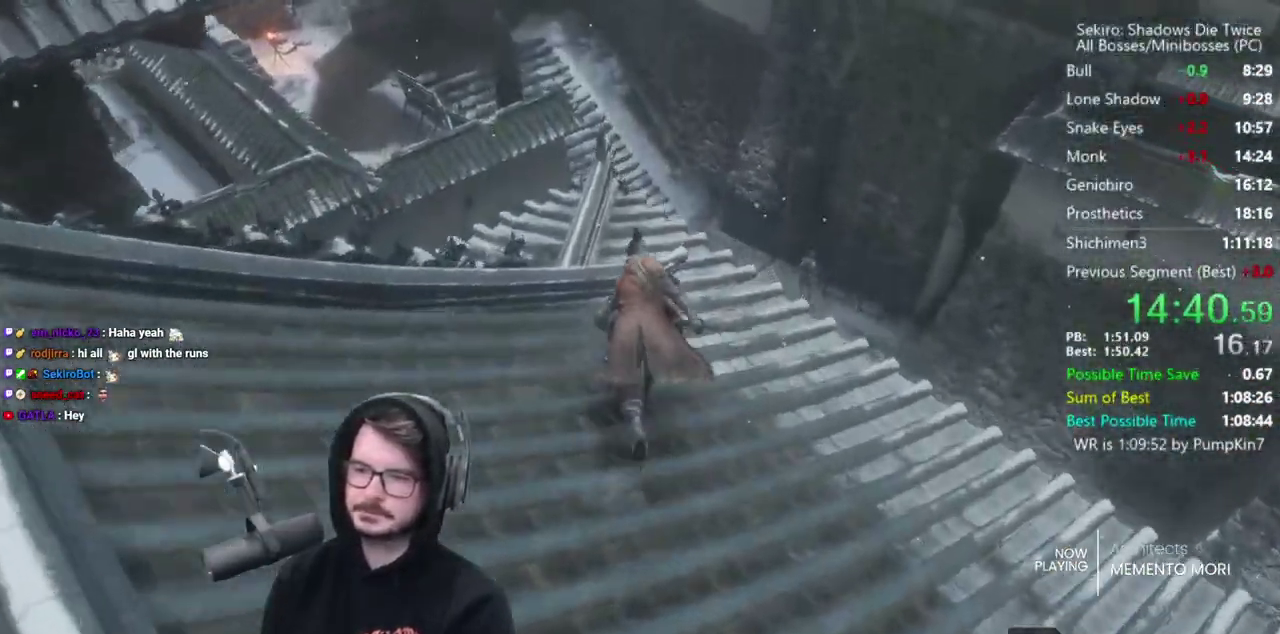
{"buttons": [], "left_stick": "up", "right_stick": "up", "events": [[200, "A", "down"], [267, "A", "up"], [300, "B", "up"], [400, "right_stick", "up"]]}
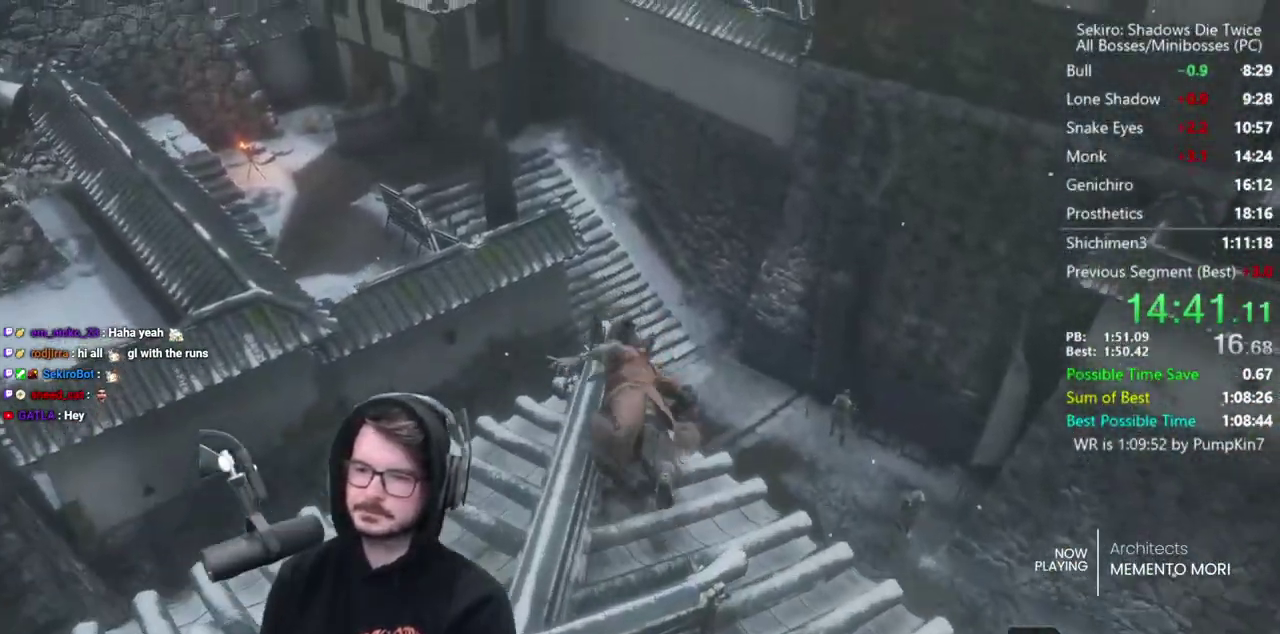
{"buttons": [], "left_stick": "up", "right_stick": "up", "events": []}